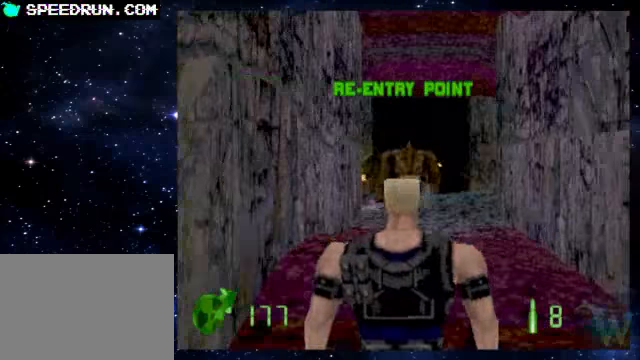
Gameplay with a controller (PlayStation layout); each line is a JSON object with the inputs held at the frame after it. "events" lists button and stick changes between this image and that frame as [ms after this image, input, new state], when the widget could be followed in between. Not read: L1 R1 right_stick.
{"buttons": [], "left_stick": "up", "events": [[200, "left_stick", "up-right"], [300, "left_stick", "up"]]}
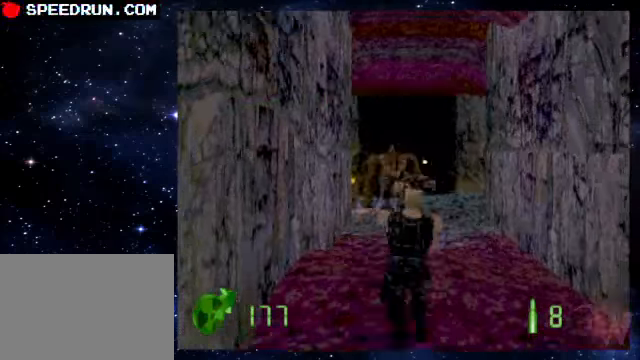
{"buttons": ["L2"], "left_stick": "center", "events": [[50, "L2", "down"], [250, "left_stick", "center"], [300, "CROSS", "down"], [400, "CROSS", "up"]]}
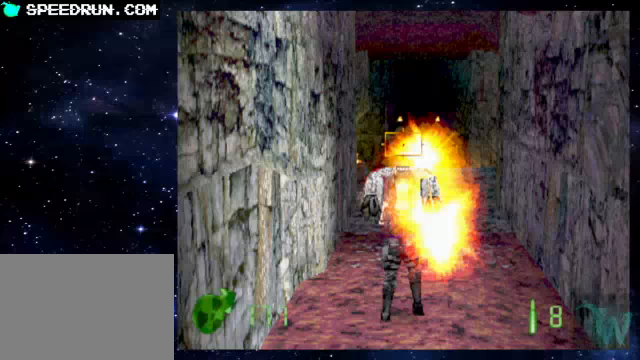
{"buttons": ["L2"], "left_stick": "center", "events": []}
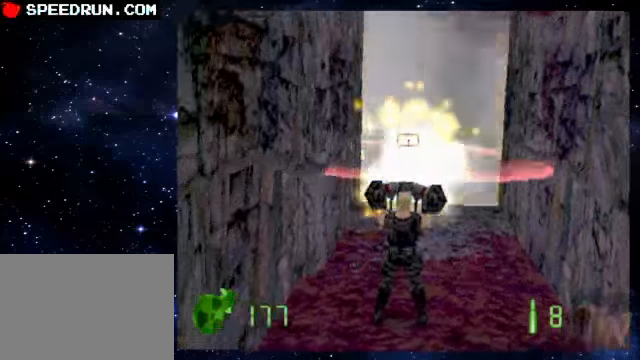
{"buttons": ["CIRCLE"], "left_stick": "up", "events": [[50, "L2", "up"], [200, "left_stick", "up"], [450, "CIRCLE", "down"]]}
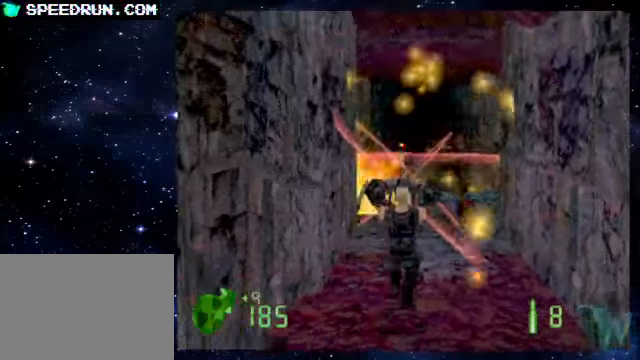
{"buttons": [], "left_stick": "up", "events": [[50, "CIRCLE", "up"], [100, "left_stick", "up-right"], [200, "left_stick", "up"]]}
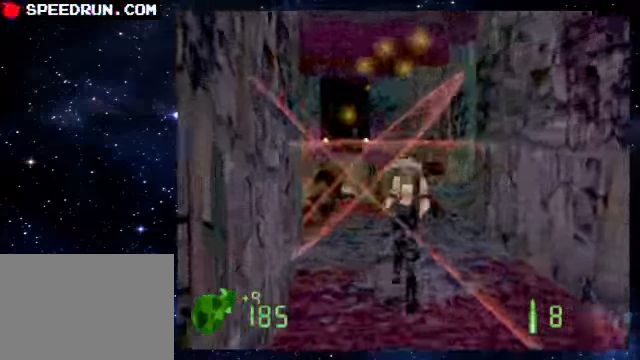
{"buttons": [], "left_stick": "up", "events": [[100, "left_stick", "up-left"], [250, "left_stick", "up"]]}
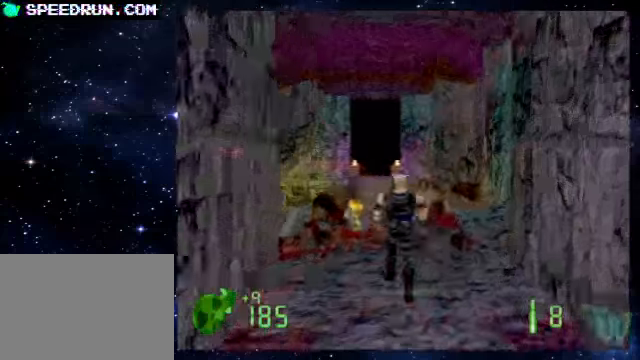
{"buttons": [], "left_stick": "up", "events": [[250, "left_stick", "up-left"], [350, "left_stick", "up"]]}
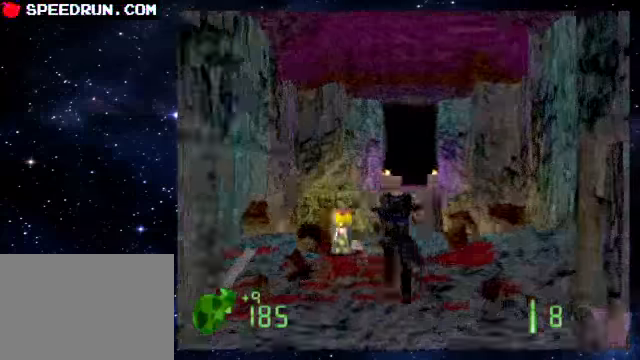
{"buttons": [], "left_stick": "up", "events": [[200, "left_stick", "up-right"], [300, "left_stick", "up"]]}
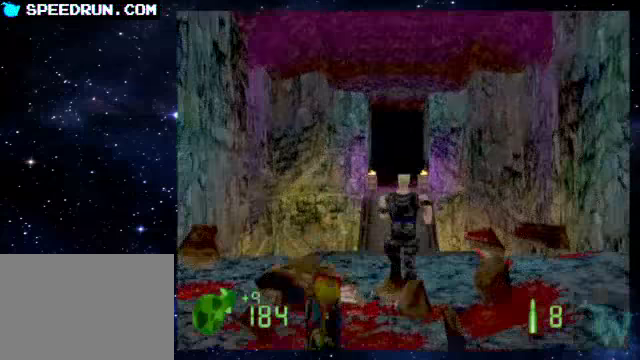
{"buttons": ["R2"], "left_stick": "up", "events": [[50, "left_stick", "center"], [300, "R2", "down"], [500, "left_stick", "up"]]}
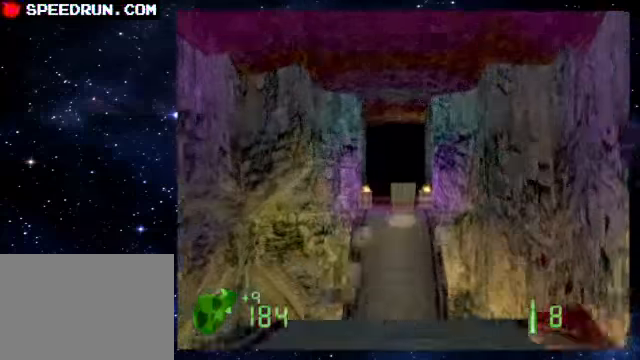
{"buttons": ["R2"], "left_stick": "center", "events": [[350, "left_stick", "center"]]}
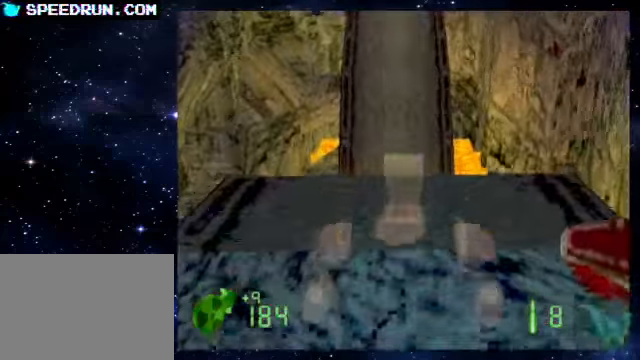
{"buttons": ["R2"], "left_stick": "down", "events": [[400, "left_stick", "left"], [500, "left_stick", "down"]]}
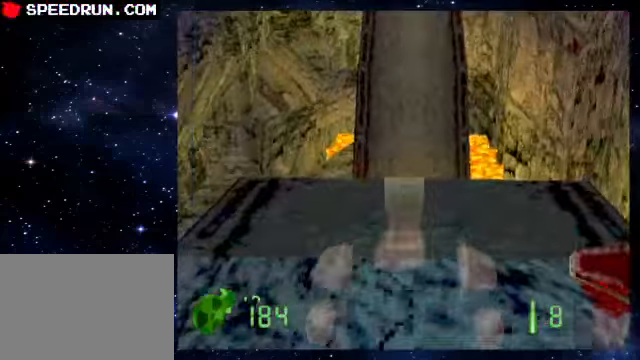
{"buttons": ["R2"], "left_stick": "right", "events": [[350, "left_stick", "center"], [500, "left_stick", "right"]]}
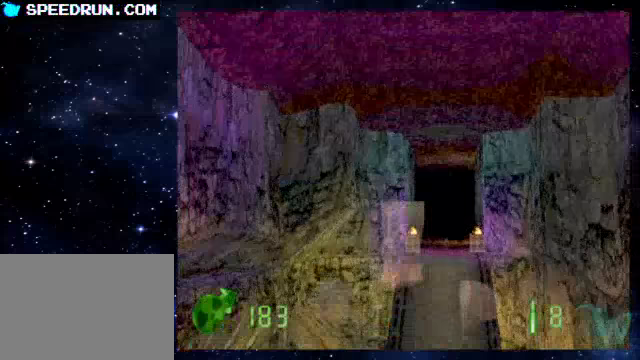
{"buttons": ["R2"], "left_stick": "center", "events": [[50, "left_stick", "center"], [300, "left_stick", "up"], [400, "left_stick", "left"], [450, "left_stick", "center"]]}
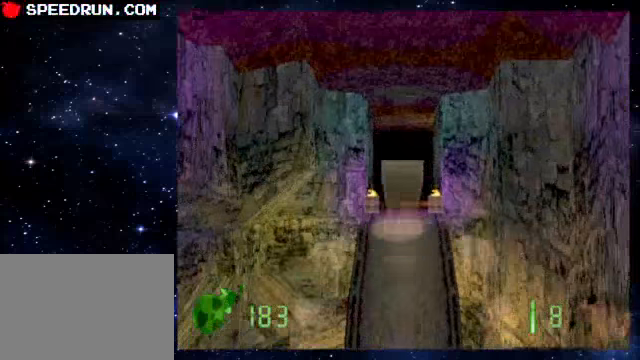
{"buttons": [], "left_stick": "center", "events": [[450, "R2", "up"]]}
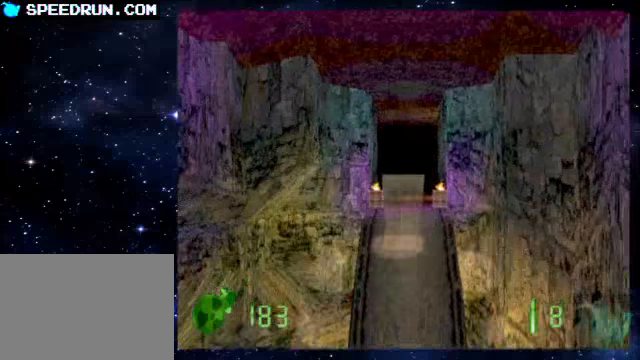
{"buttons": [], "left_stick": "center", "events": [[450, "TRIANGLE", "down"], [500, "TRIANGLE", "up"]]}
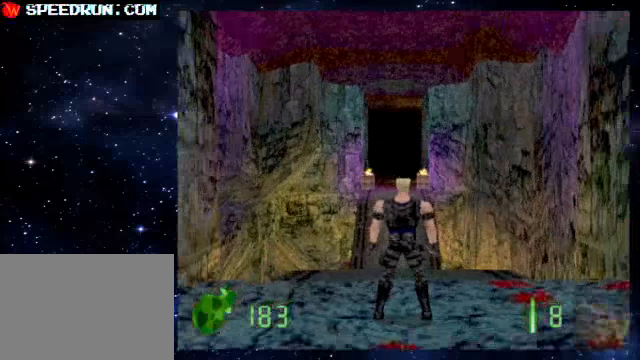
{"buttons": [], "left_stick": "center", "events": []}
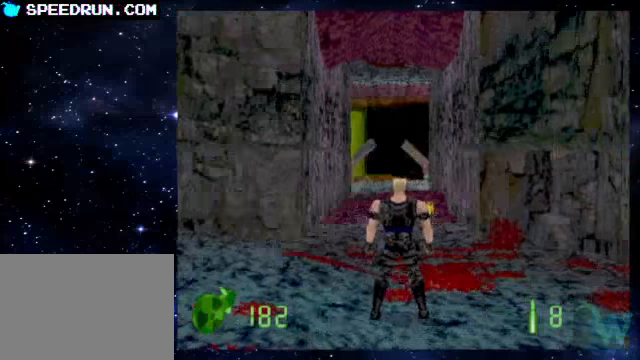
{"buttons": [], "left_stick": "center", "events": []}
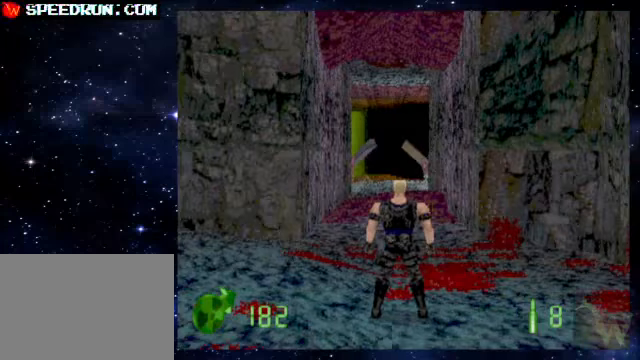
{"buttons": [], "left_stick": "center", "events": [[300, "TRIANGLE", "down"], [350, "TRIANGLE", "up"]]}
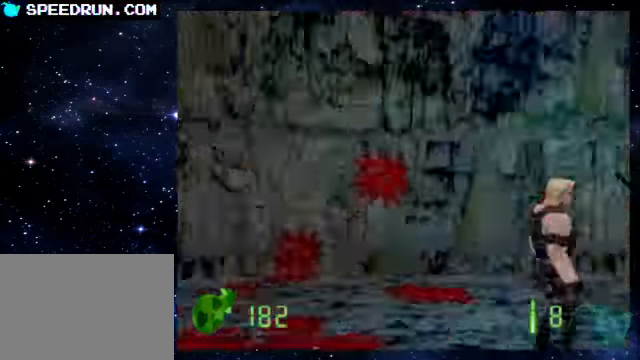
{"buttons": [], "left_stick": "center", "events": []}
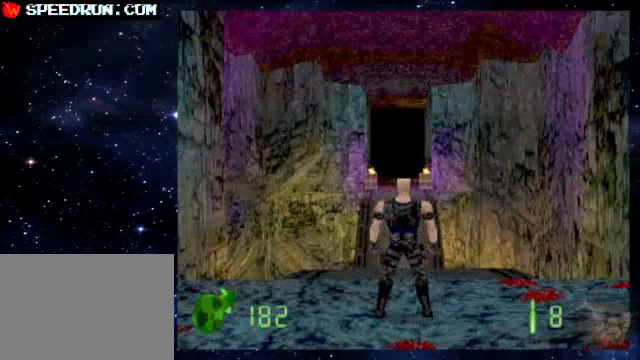
{"buttons": [], "left_stick": "center", "events": [[150, "L2", "down"], [200, "L2", "up"], [300, "L2", "down"], [350, "L2", "up"], [400, "L2", "down"], [500, "L2", "up"]]}
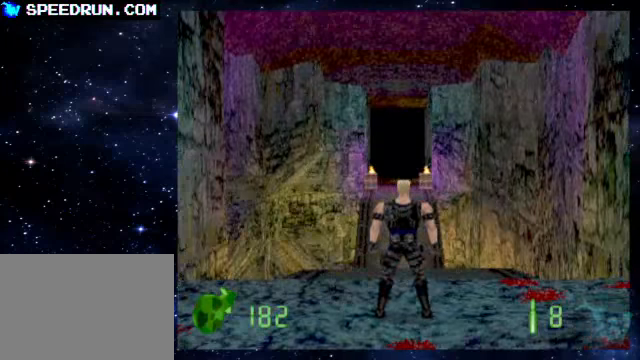
{"buttons": [], "left_stick": "center", "events": [[50, "L2", "down"], [150, "L2", "up"], [350, "R3", "down"], [450, "R3", "up"]]}
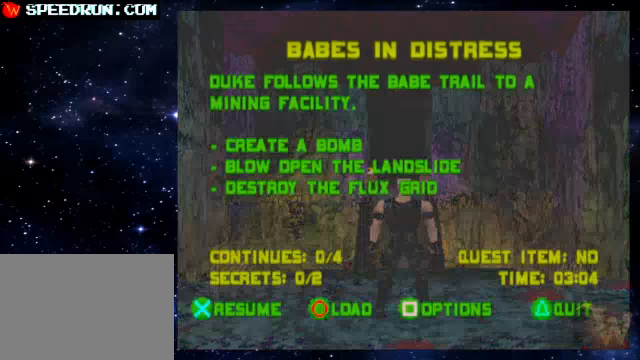
{"buttons": [], "left_stick": "center", "events": []}
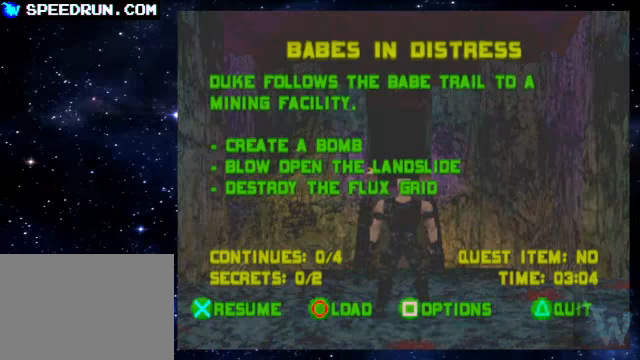
{"buttons": [], "left_stick": "center", "events": []}